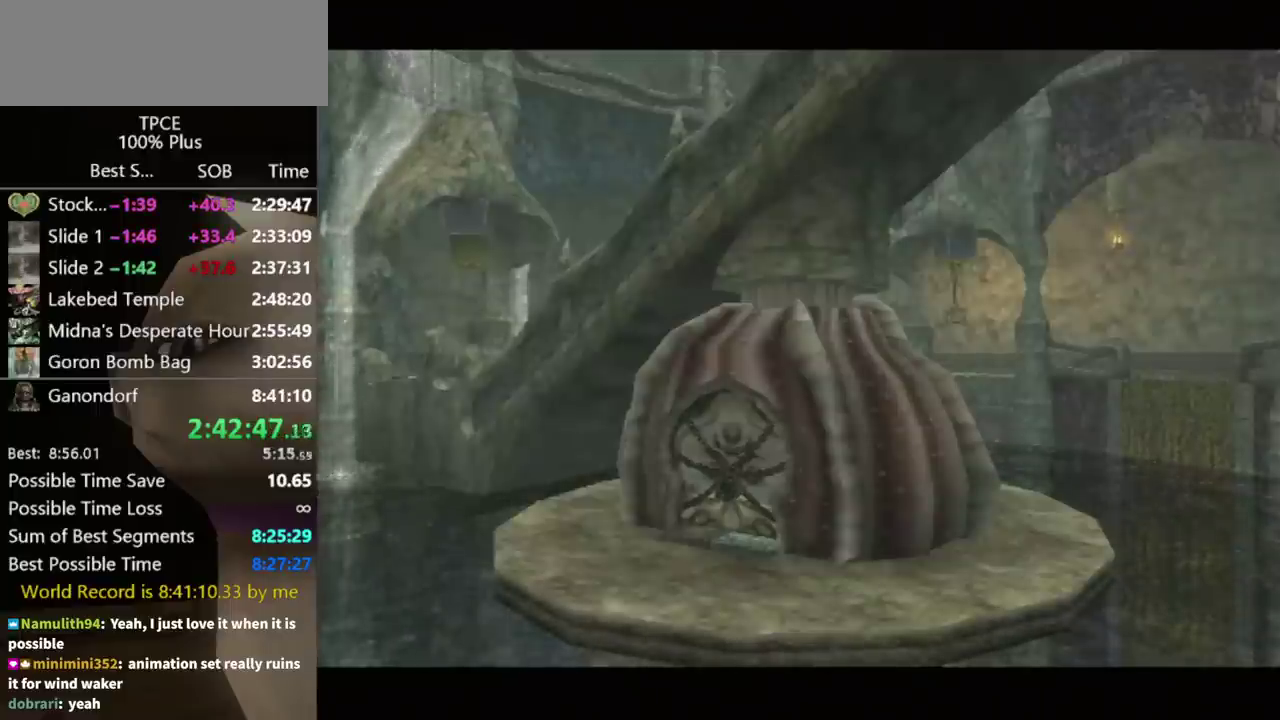
Gameplay with a controller (Nintendo layout); each line is a JSON object with the inputs held at the frame after it. "events" lists button and stick changes between this image and that frame as [ms after this image, input, new state], when the widget could be followed in between. Not read: L3 R1 R3 START.
{"buttons": ["L1"], "left_stick": "center", "right_stick": "center", "events": [[433, "L1", "down"]]}
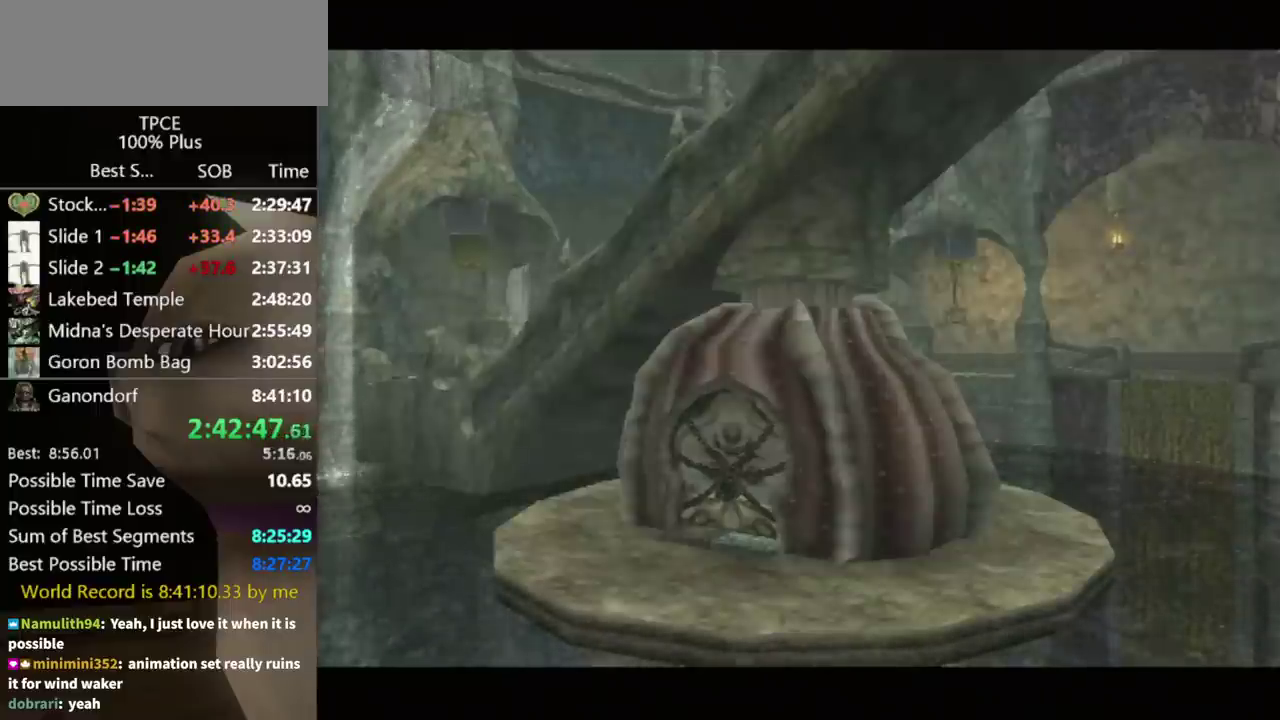
{"buttons": ["A", "L1"], "left_stick": "center", "right_stick": "center", "events": [[133, "A", "down"], [233, "A", "up"], [333, "A", "down"], [433, "A", "up"], [500, "A", "down"]]}
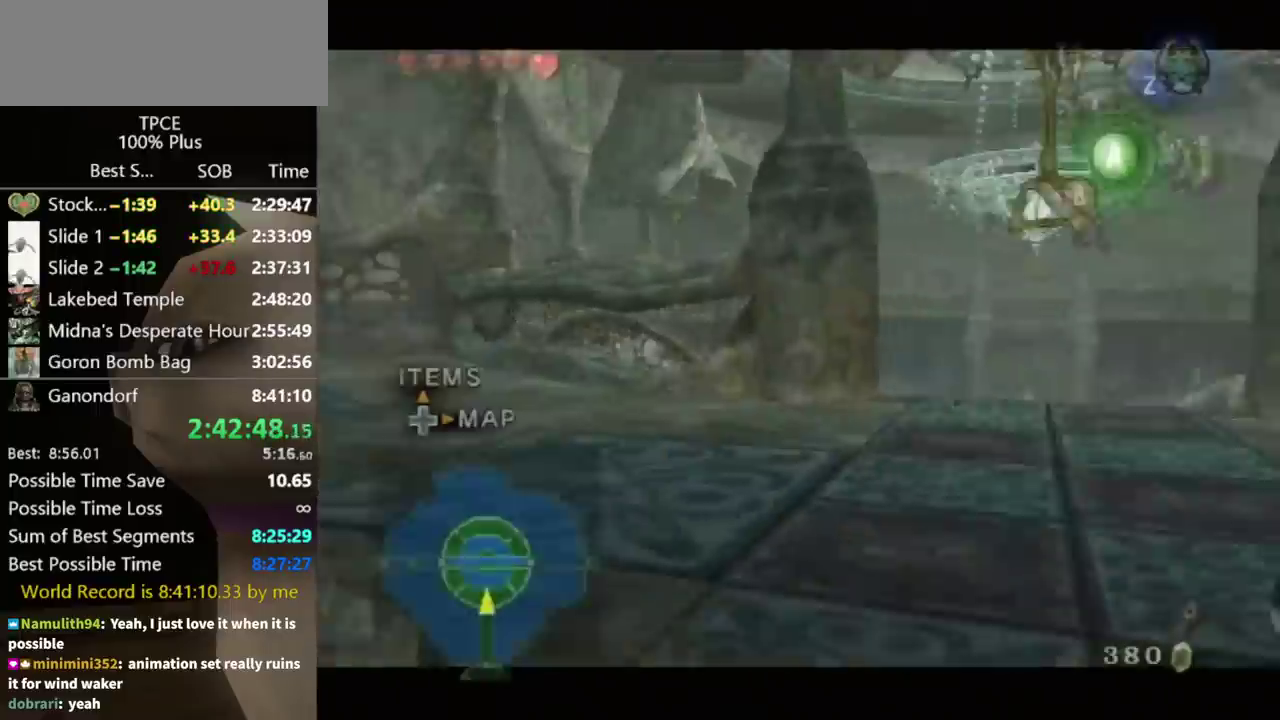
{"buttons": [], "left_stick": "up", "right_stick": "center", "events": [[33, "A", "up"], [100, "A", "down"], [167, "A", "up"], [367, "left_stick", "up"], [400, "L1", "up"]]}
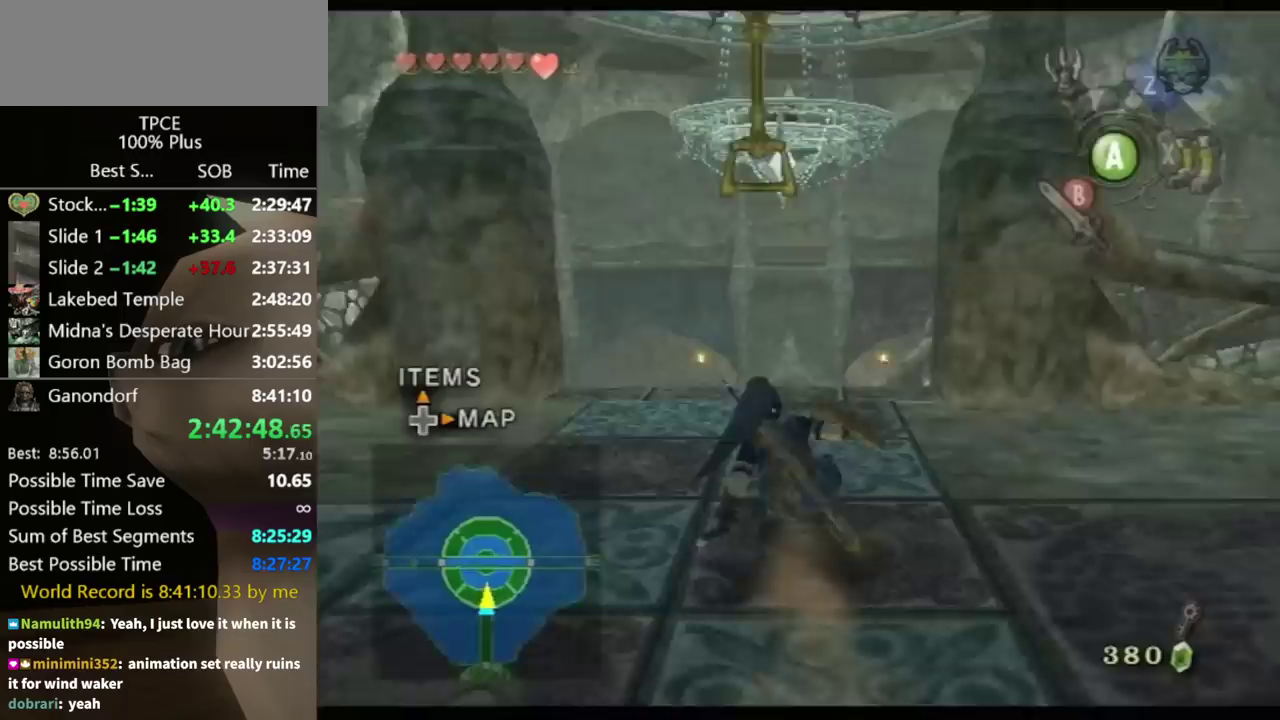
{"buttons": ["A"], "left_stick": "up-right", "right_stick": "center", "events": [[167, "left_stick", "up-right"], [500, "A", "down"]]}
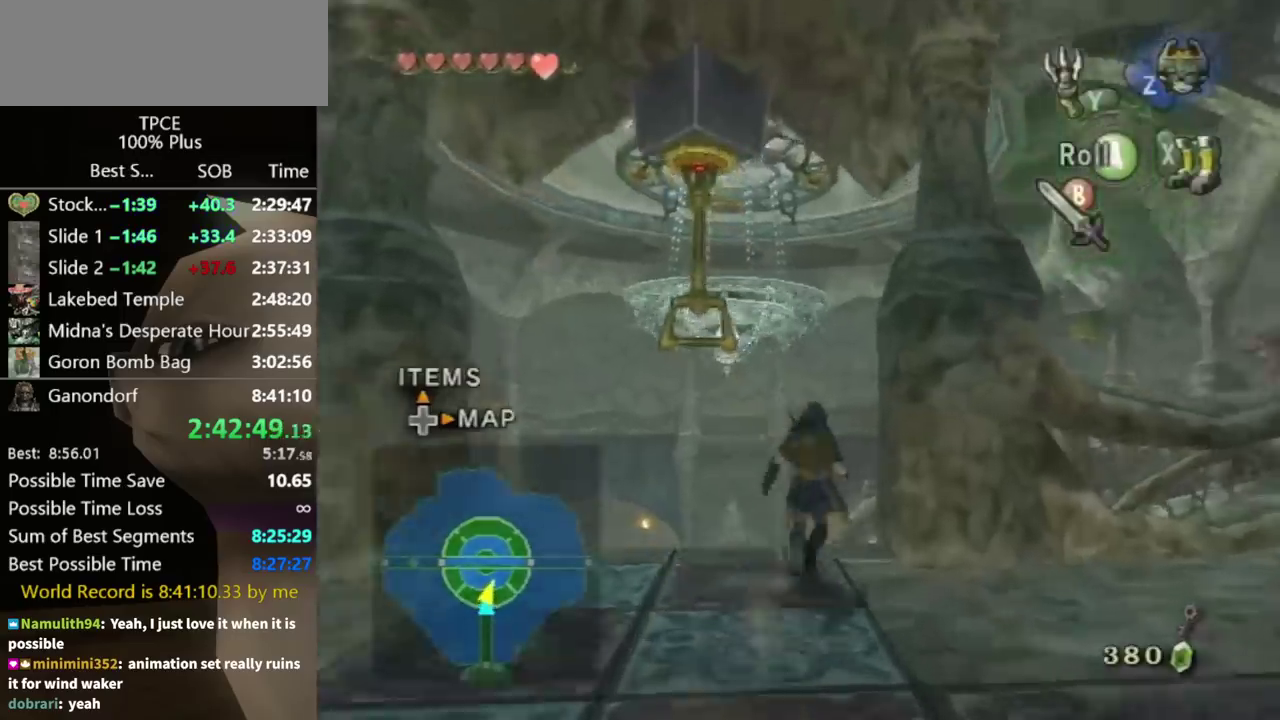
{"buttons": [], "left_stick": "up", "right_stick": "center", "events": [[100, "A", "up"], [100, "left_stick", "up"], [200, "left_stick", "up-right"], [333, "X", "down"], [400, "left_stick", "up"], [433, "X", "up"]]}
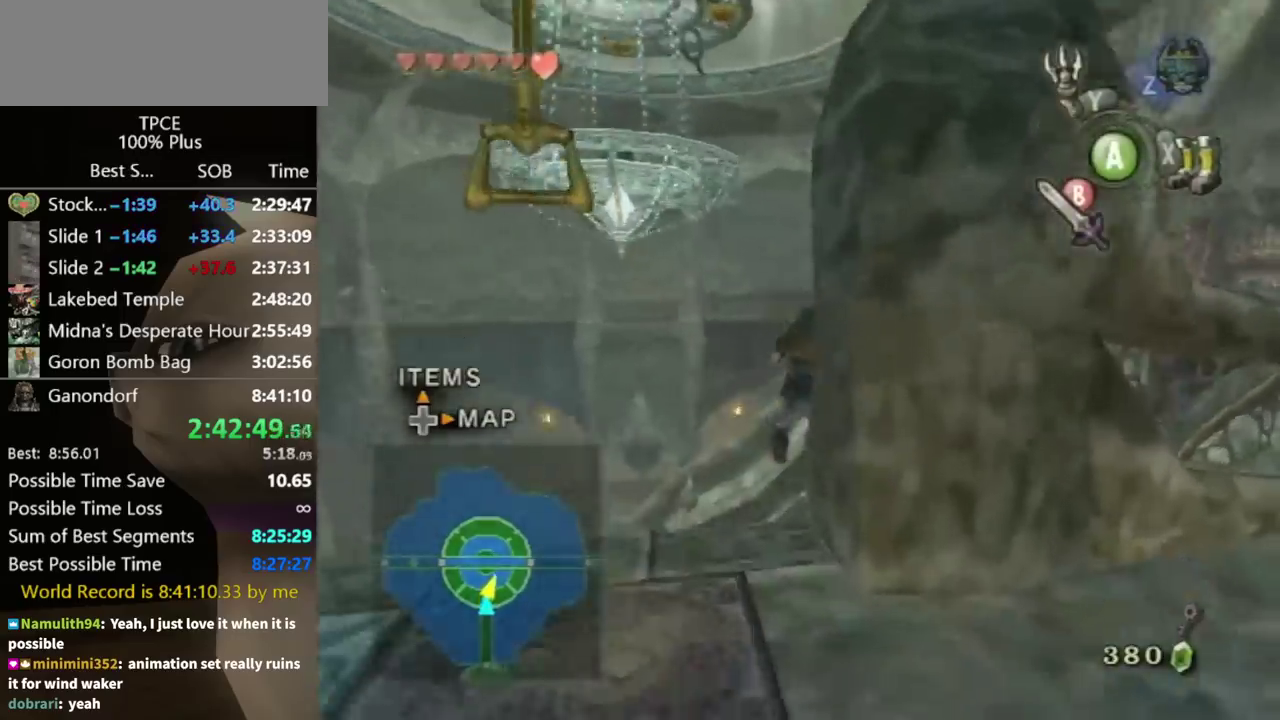
{"buttons": [], "left_stick": "up", "right_stick": "center", "events": []}
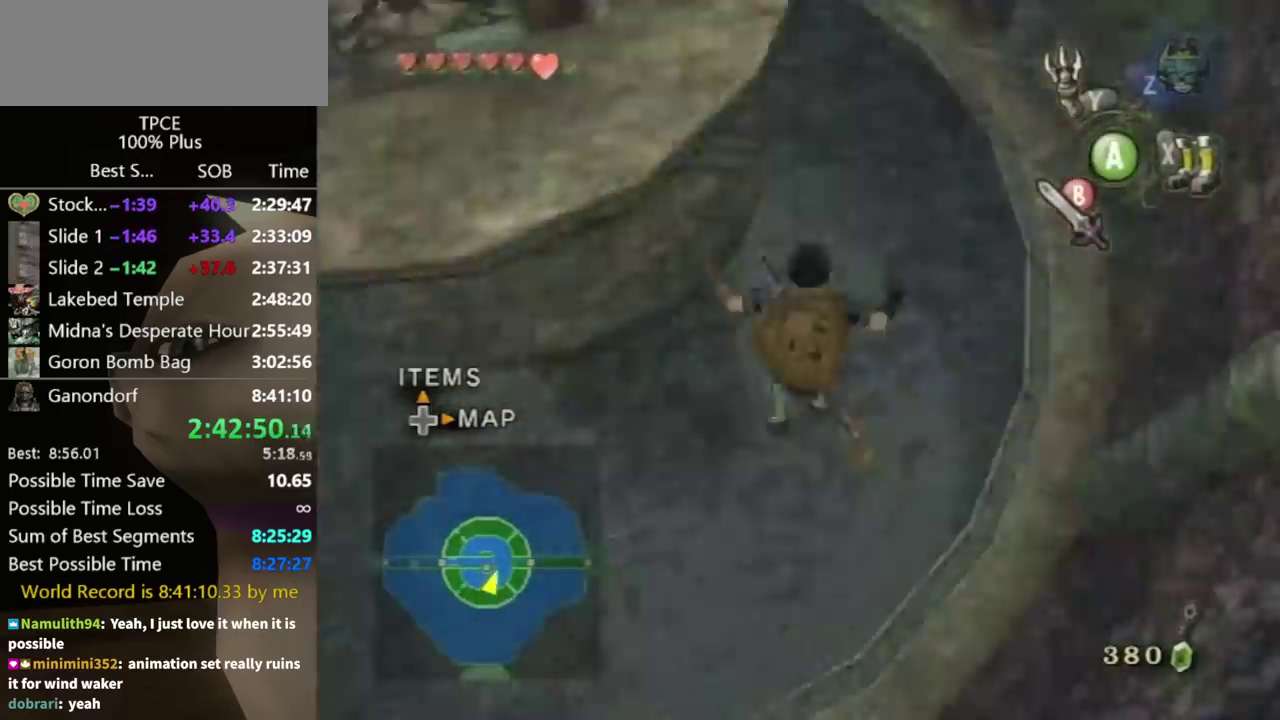
{"buttons": ["A"], "left_stick": "up", "right_stick": "center", "events": [[333, "X", "down"], [367, "A", "down"], [400, "X", "up"], [433, "A", "up"], [500, "A", "down"]]}